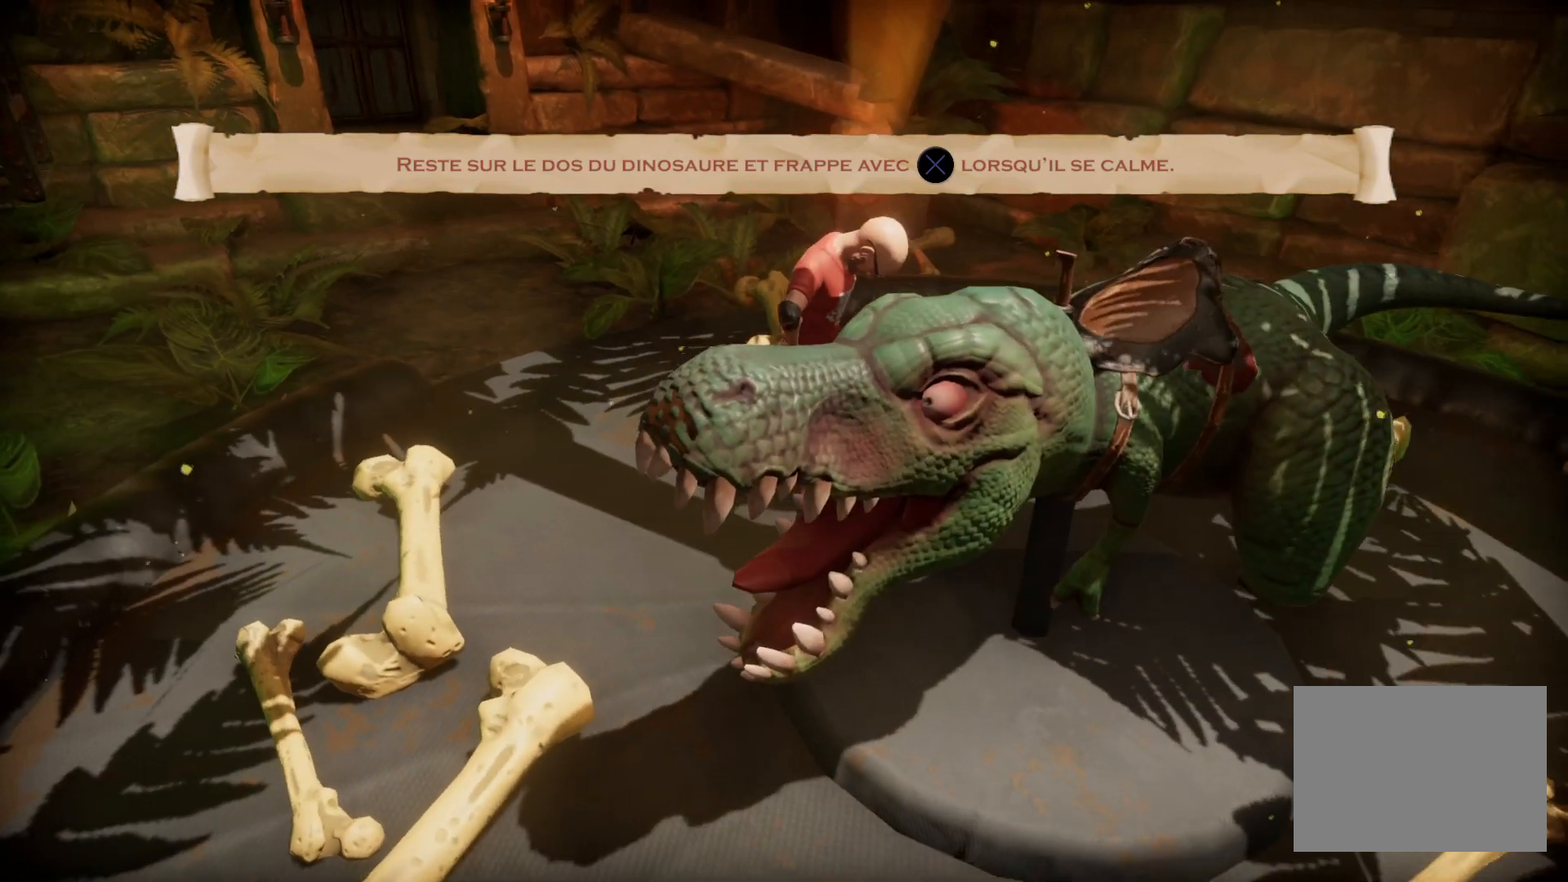
Gameplay with a controller (PlayStation layout); each line is a JSON object with the inputs held at the frame after it. "events" lists button and stick changes between this image and that frame as [ms after this image, input, new state], when the widget could be followed in between. Not read: L2 L3 R2 R3 left_stick.
{"buttons": [], "right_stick": "center", "events": []}
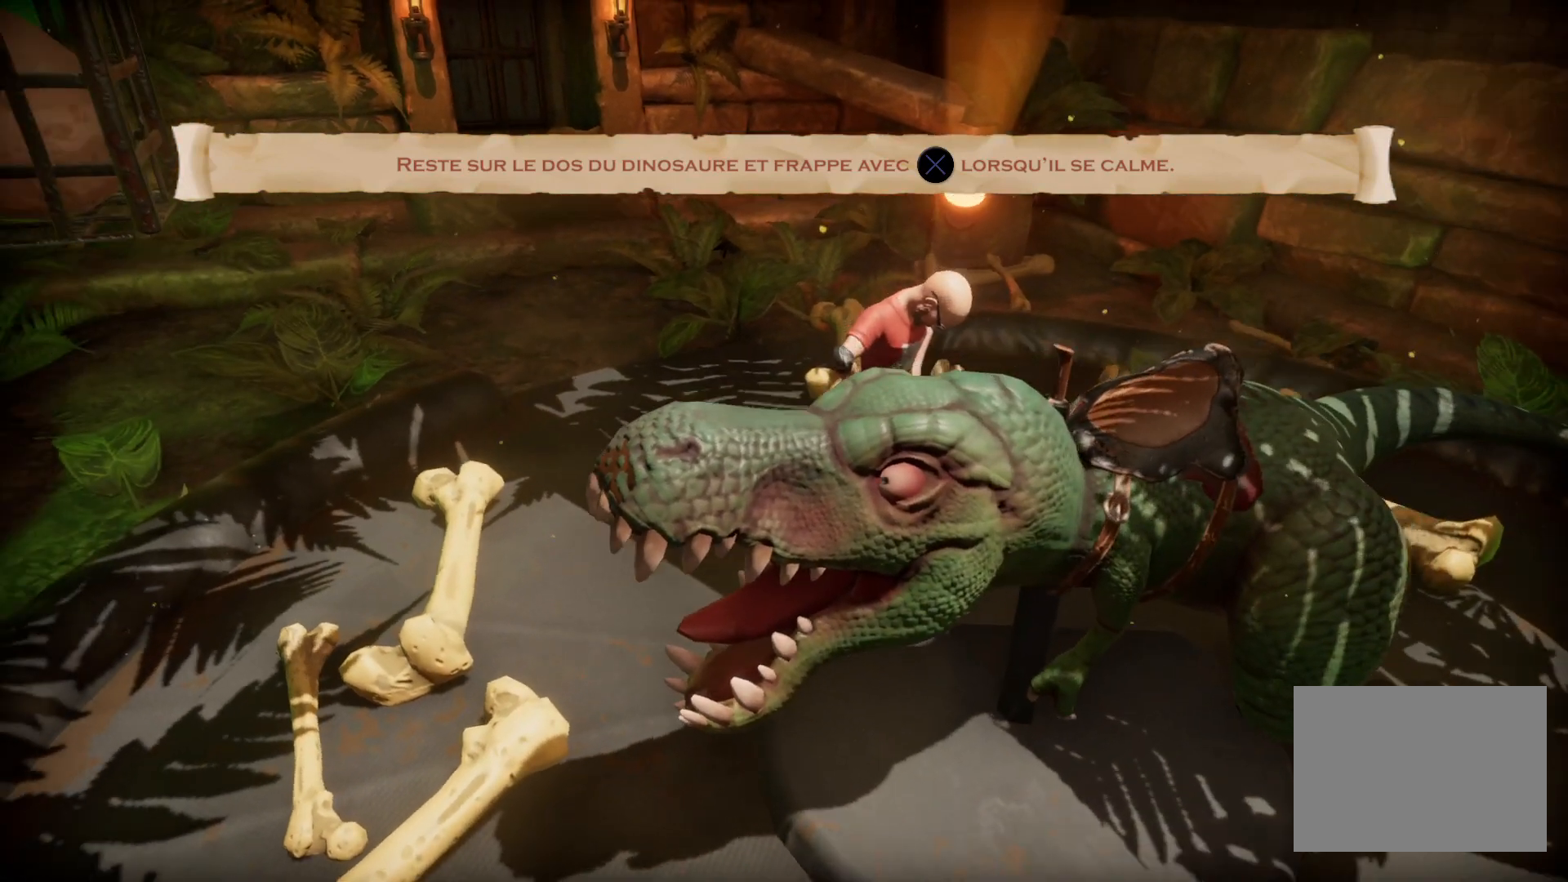
{"buttons": [], "right_stick": "center", "events": []}
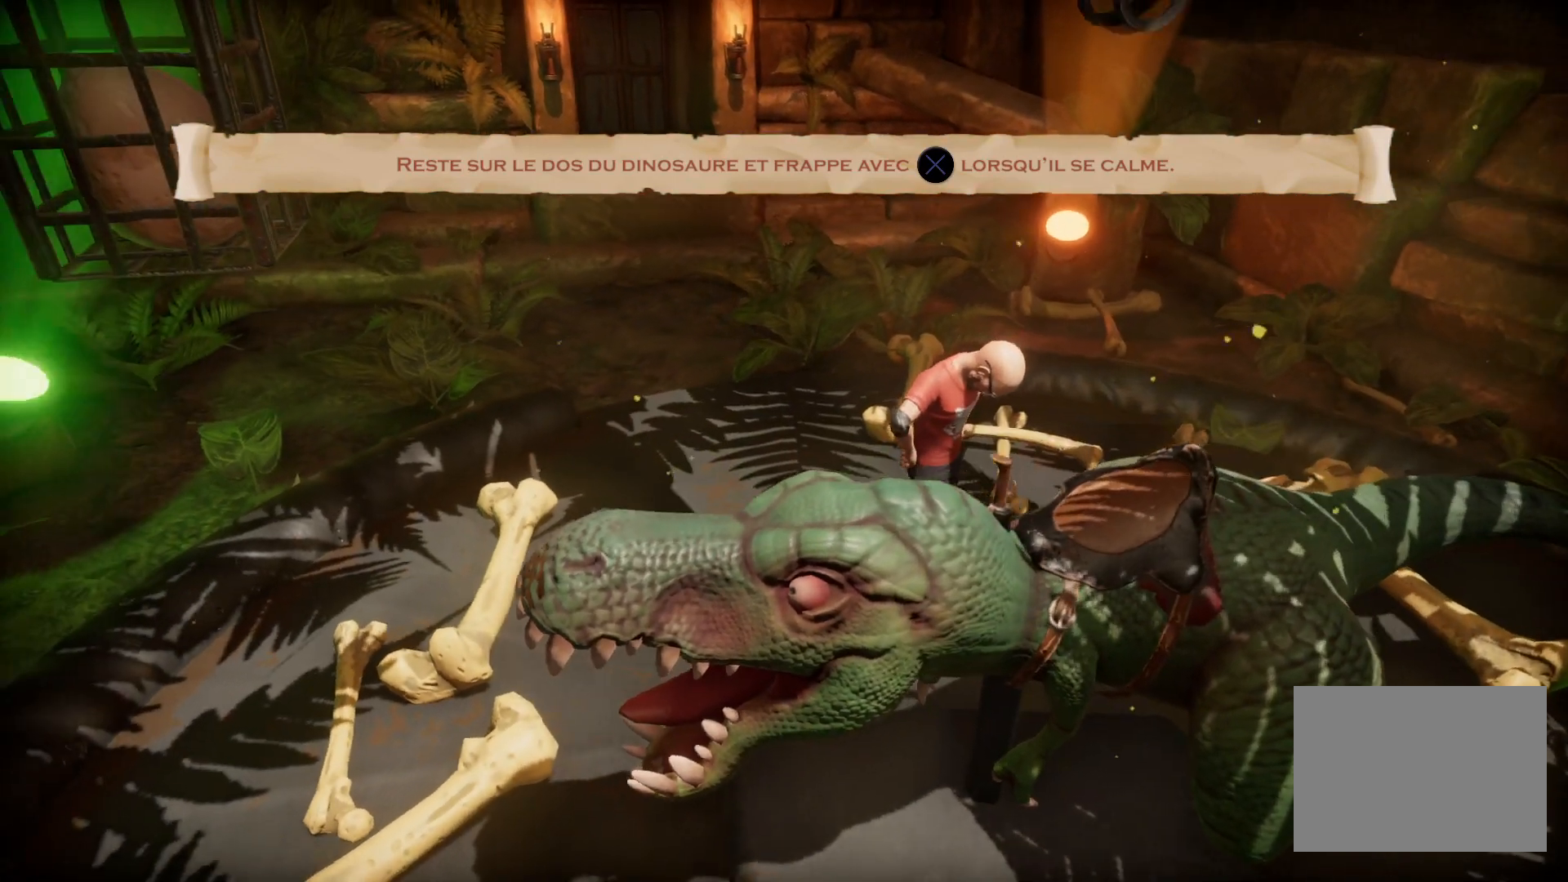
{"buttons": ["TRIANGLE"], "right_stick": "center", "events": [[500, "TRIANGLE", "down"]]}
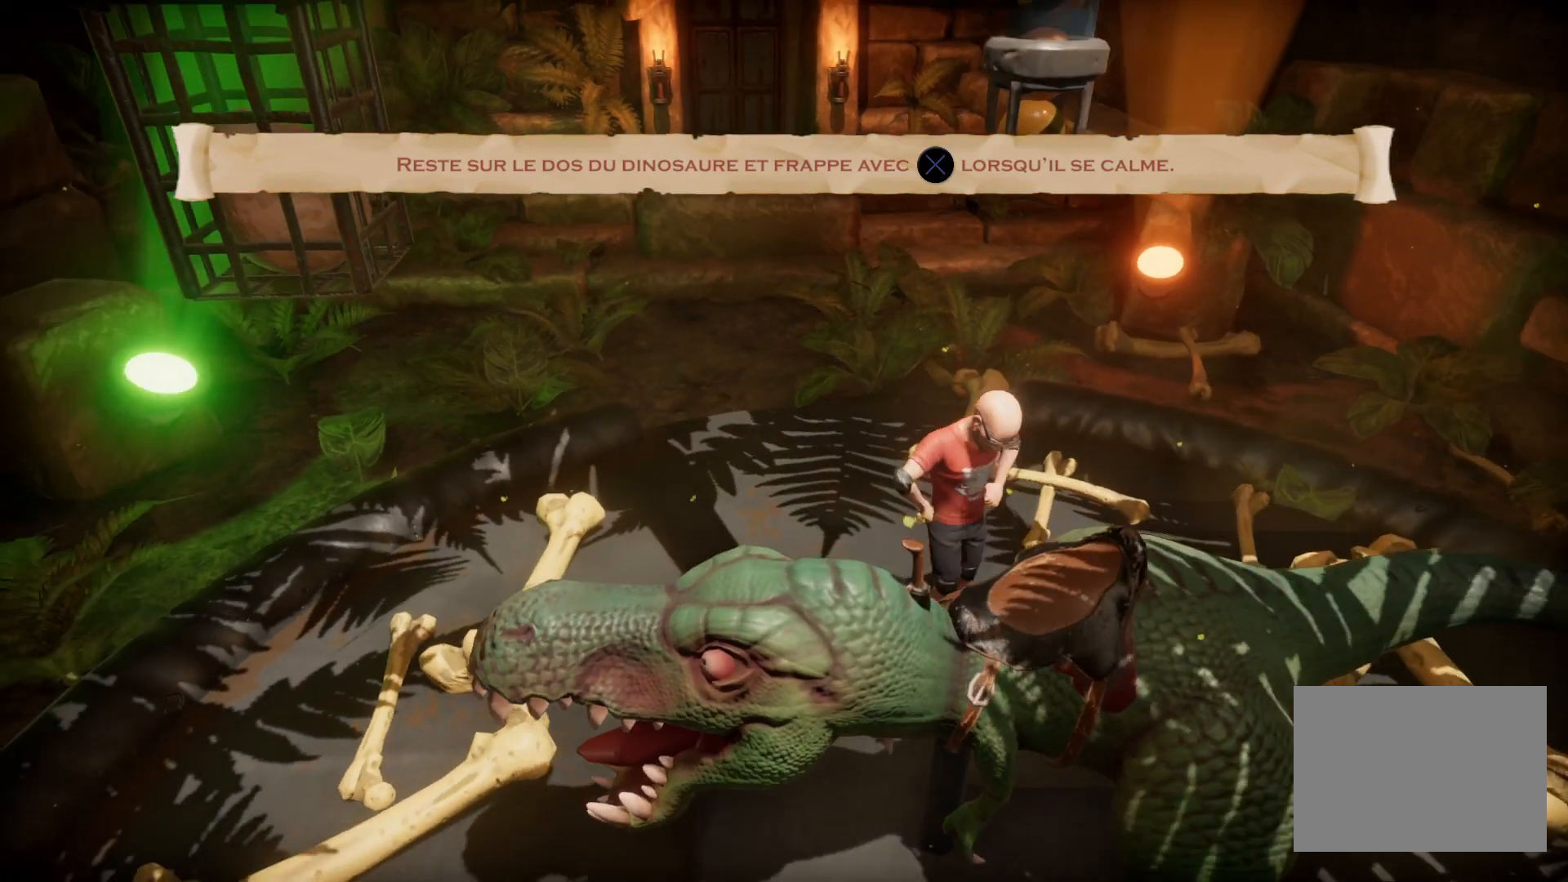
{"buttons": [], "right_stick": "center"}
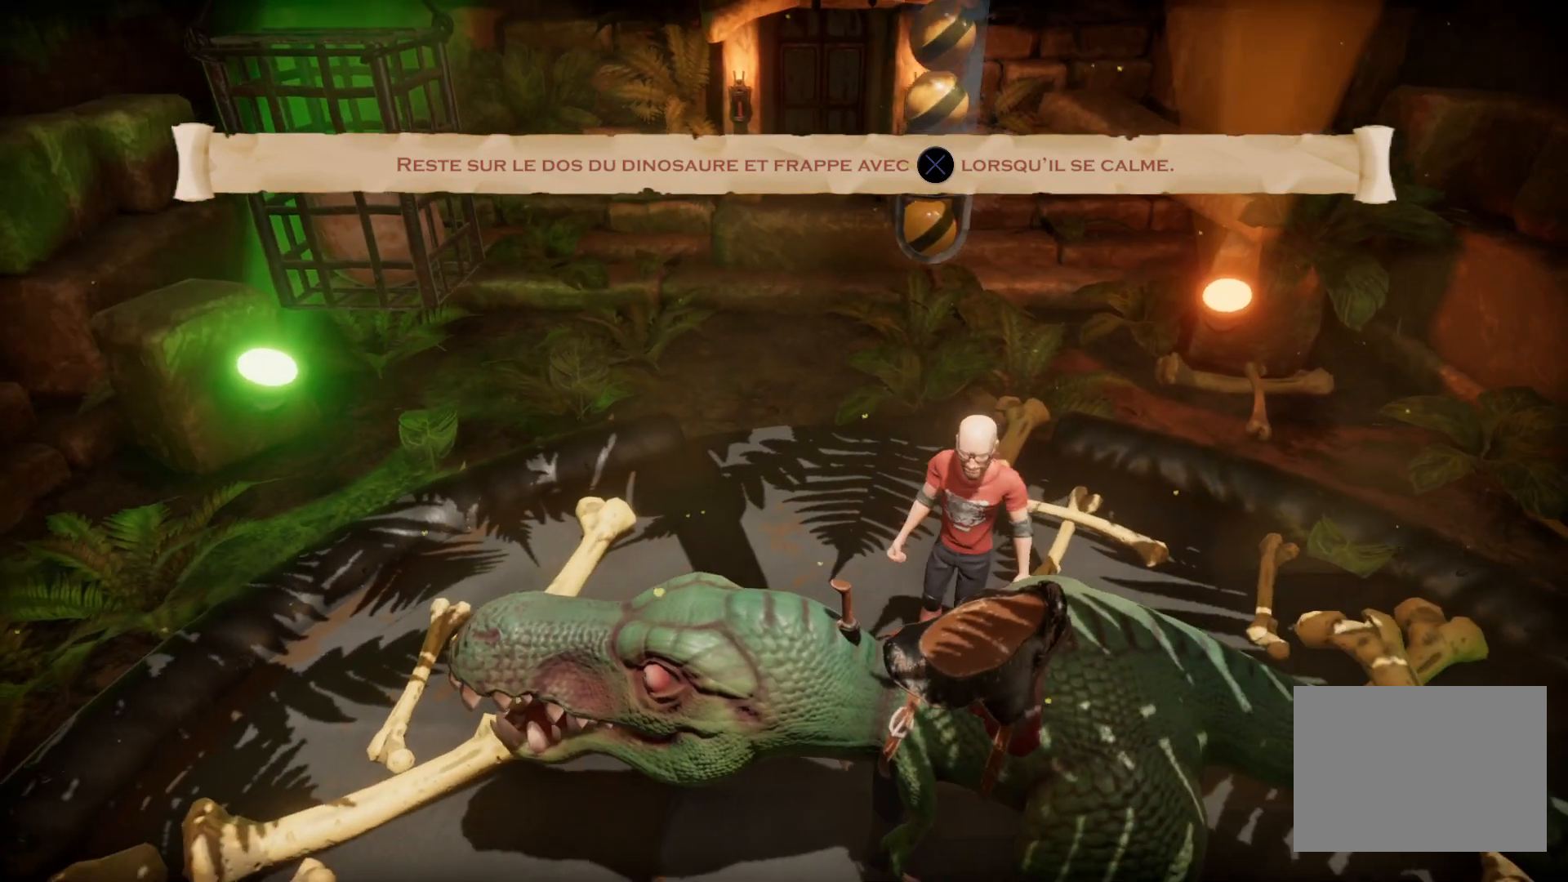
{"buttons": [], "right_stick": "center", "events": []}
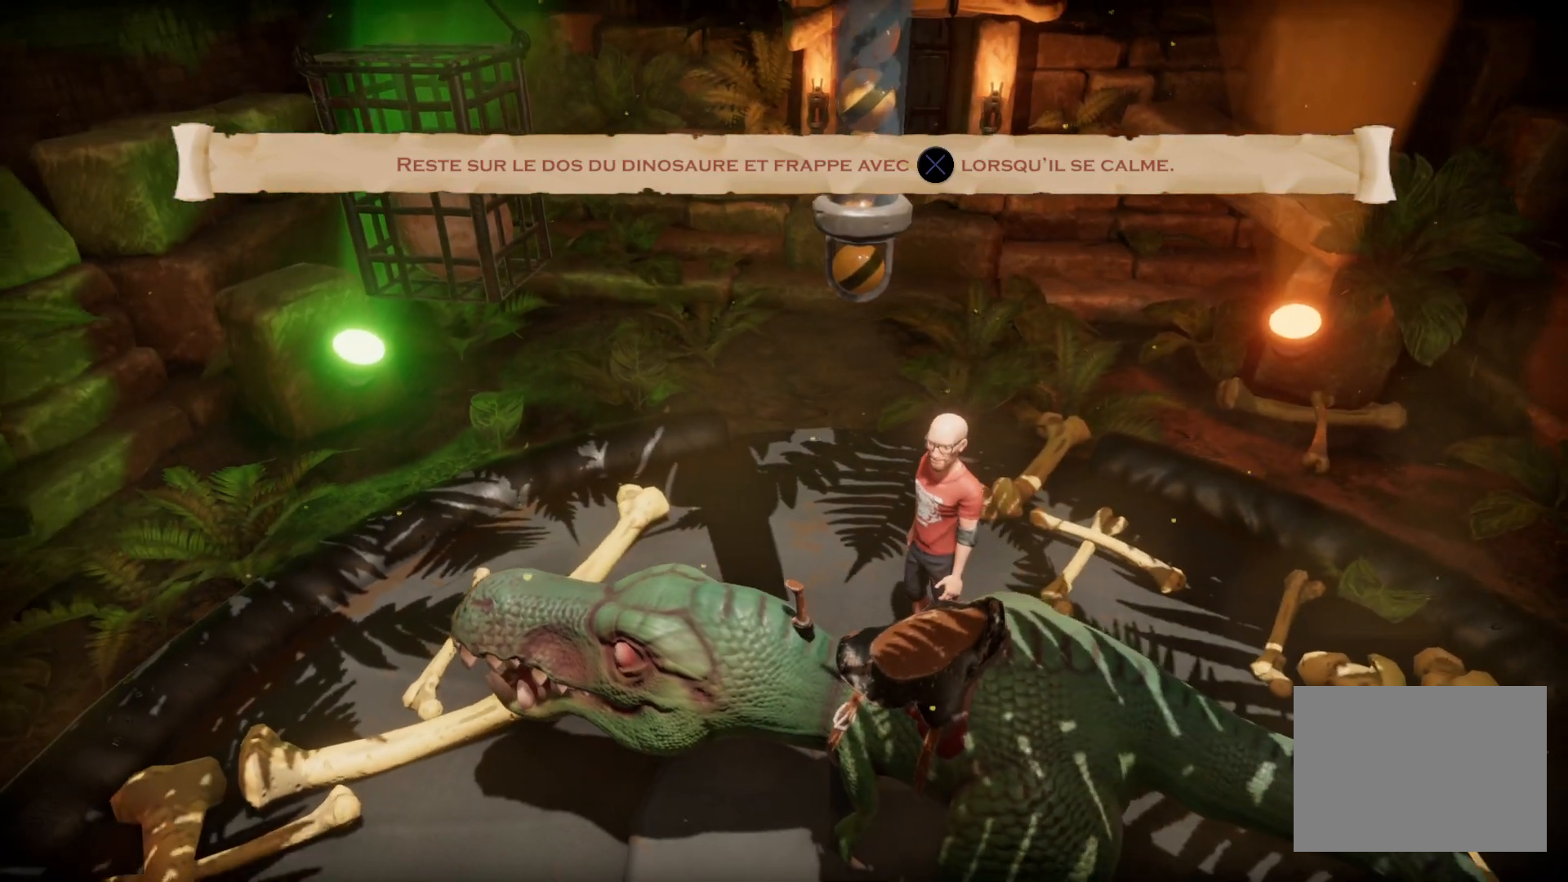
{"buttons": [], "right_stick": "center", "events": []}
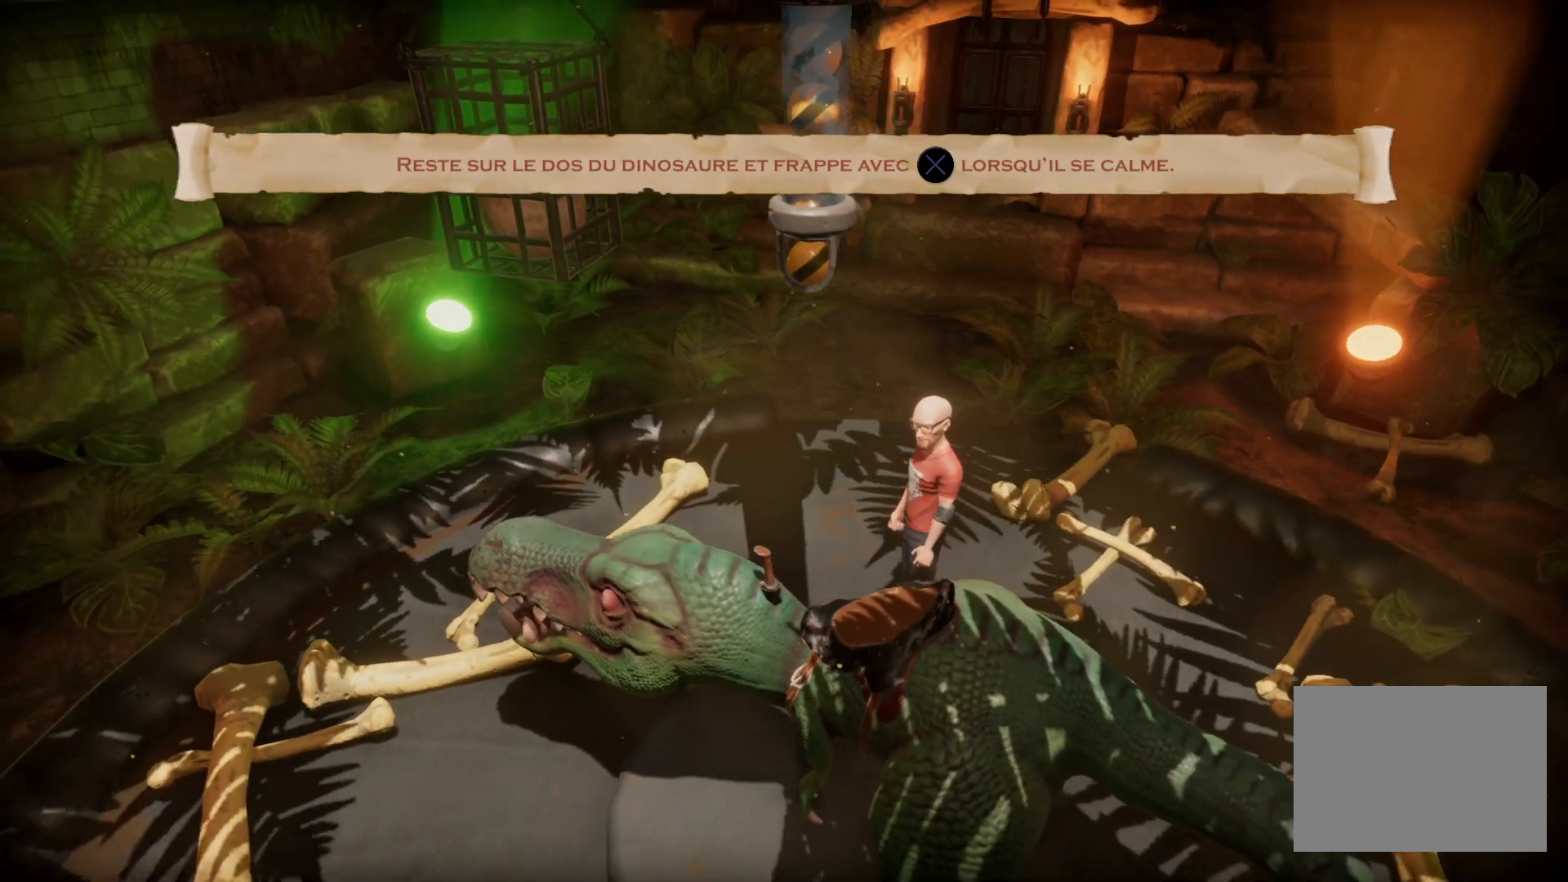
{"buttons": ["TRIANGLE"], "right_stick": "center", "events": [[100, "TRIANGLE", "down"], [267, "TRIANGLE", "up"], [500, "TRIANGLE", "down"]]}
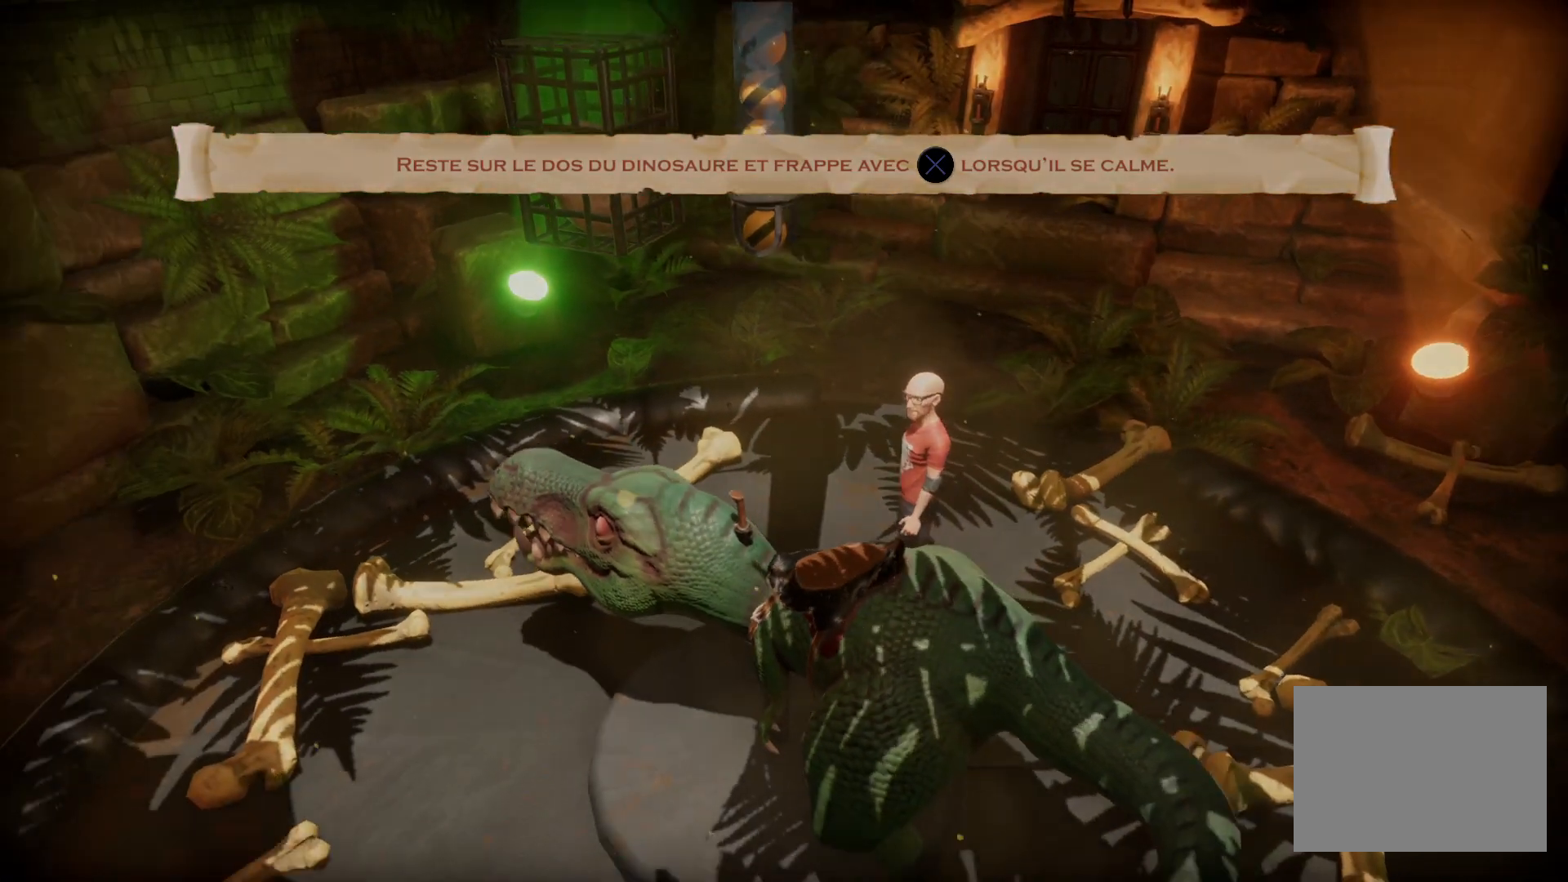
{"buttons": [], "right_stick": "center", "events": [[301, "TRIANGLE", "up"]]}
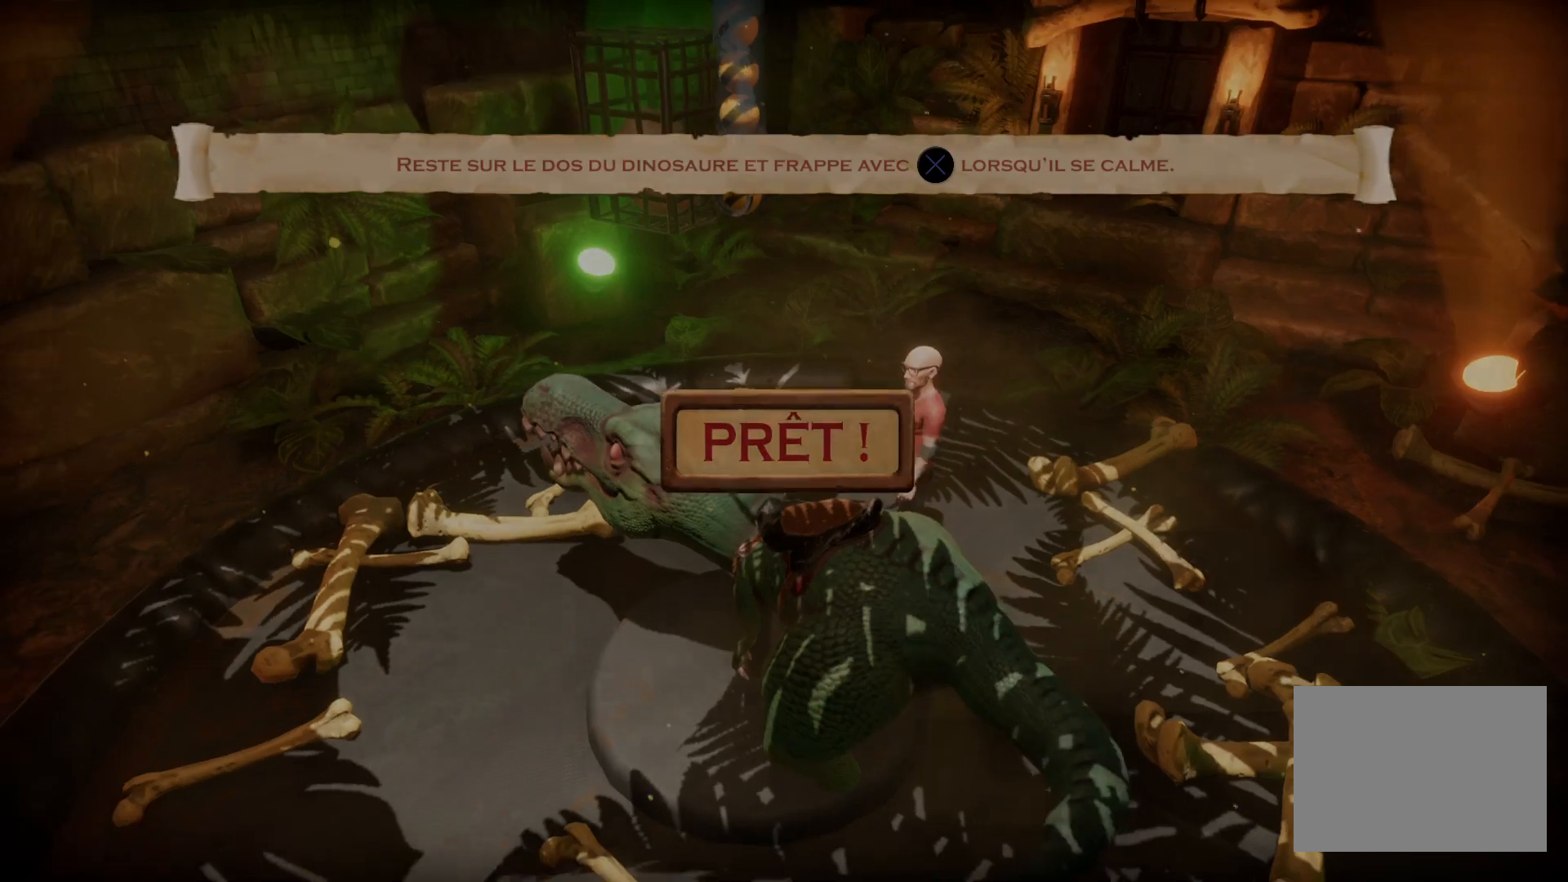
{"buttons": [], "right_stick": "center", "events": []}